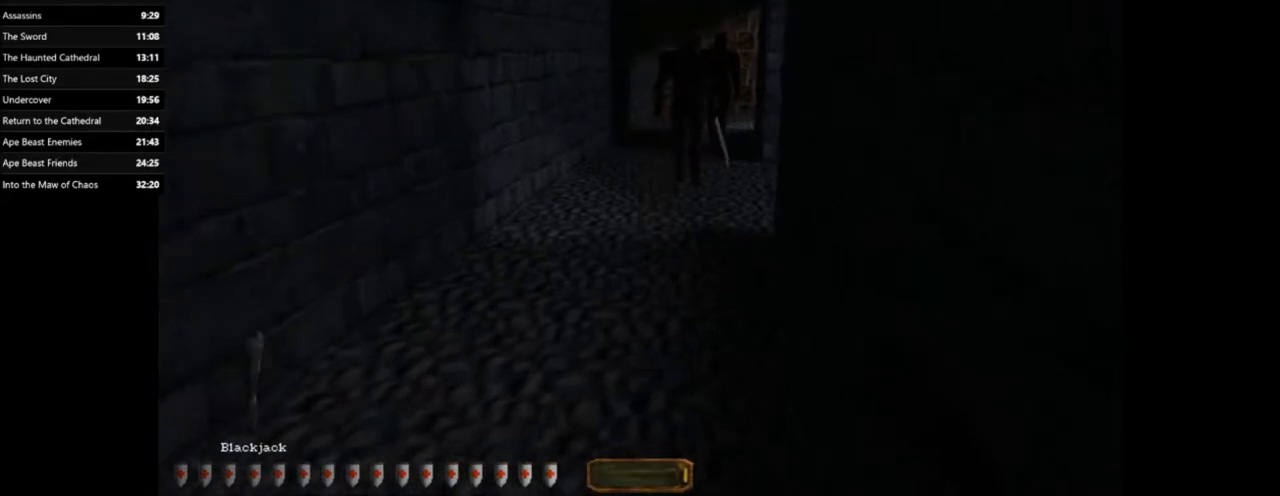
Gameplay with keyboard and mouse; each line is a JSON object with the keys and mouse buttons held at the frame after it. "events" lists presses ("down") and releases ("up") of ".", "/", "0", "1", "2", "3", "4", "5", "6", "7", "8", "9", "a", "alt_l", "alt_r", "b", "backslash", "backspace", "c", "caps_lock", "comma", "ctrl_l", "ctrl_r", "d", "e", "equals", "escape", "f", "f1", "f10", "f11", "f12", "f2", "f3", "f4", "f5", "f6", "f7", "f8", "f9", "g", "h", "i", "j", "k", "l", "lbracket", "m", "minus", "n", "o", "p", "q", "quote", "r", "rbracket", "return", "s", "semicolon", "shift_l", "shift_r", "space", "super", "t", "tab", "tilde", "u", "v", "w", "x", "y", "z", "mouse_left", "mouse_right" and "mouse_mb5" between this image and that frame as [ms after this image, input, new state], when the widget could be followed in between. "mouse_left", "mouse_right", "mouse_mb5" = the "left", "right", "mb5" buttons of the "mouse" list. No other keys are recorded. Mouse movement is not recorded.
{"keys": ["w"], "mouse": [], "events": [[367, "shift_l", "up"]]}
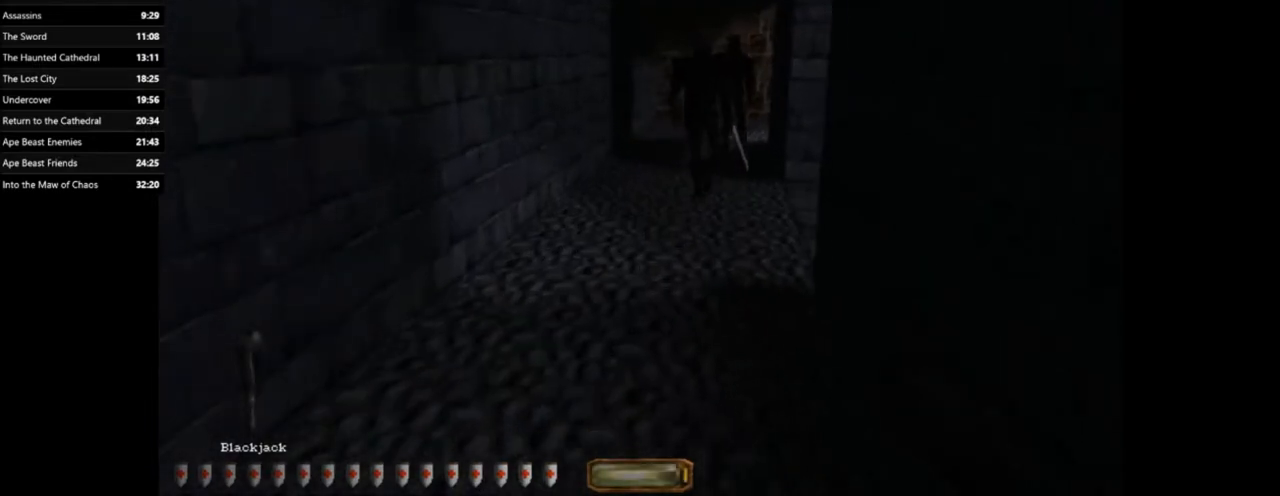
{"keys": ["w"], "mouse": [], "events": []}
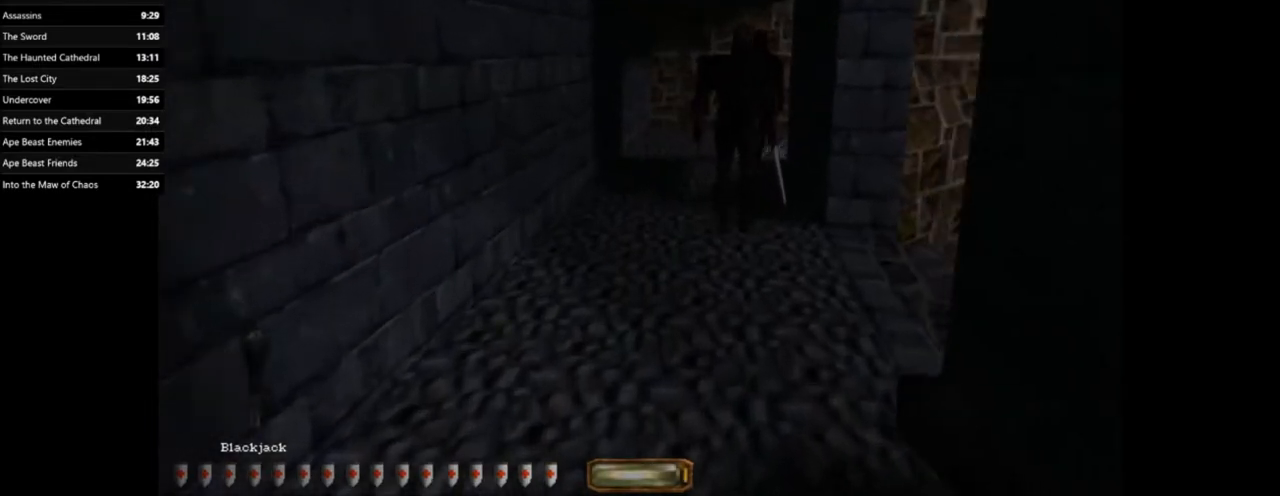
{"keys": ["shift_l", "w"], "mouse": [], "events": [[200, "shift_l", "down"]]}
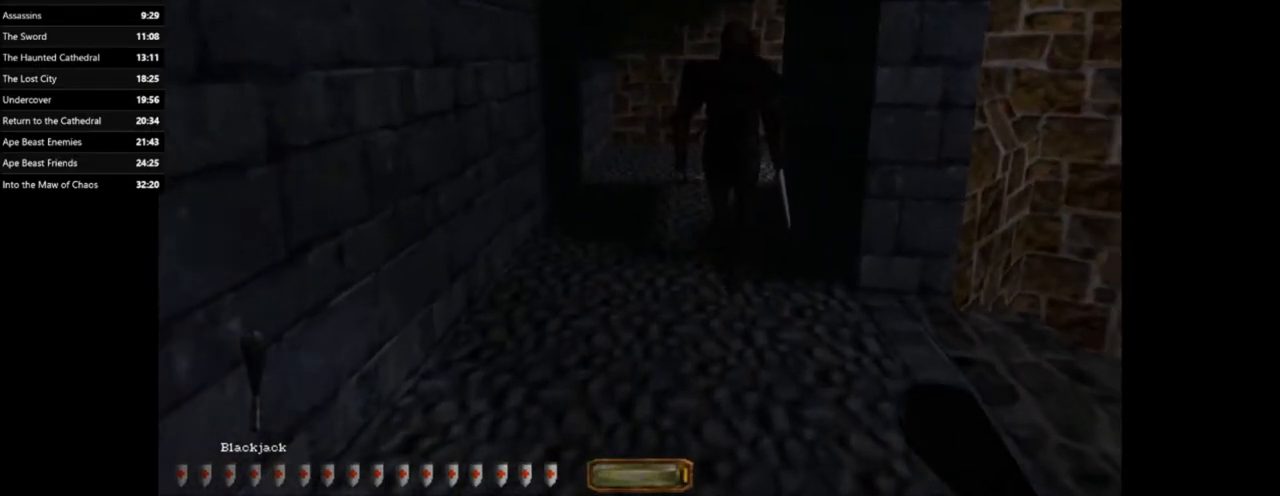
{"keys": ["a", "shift_l", "w"], "mouse": [], "events": [[134, "a", "down"]]}
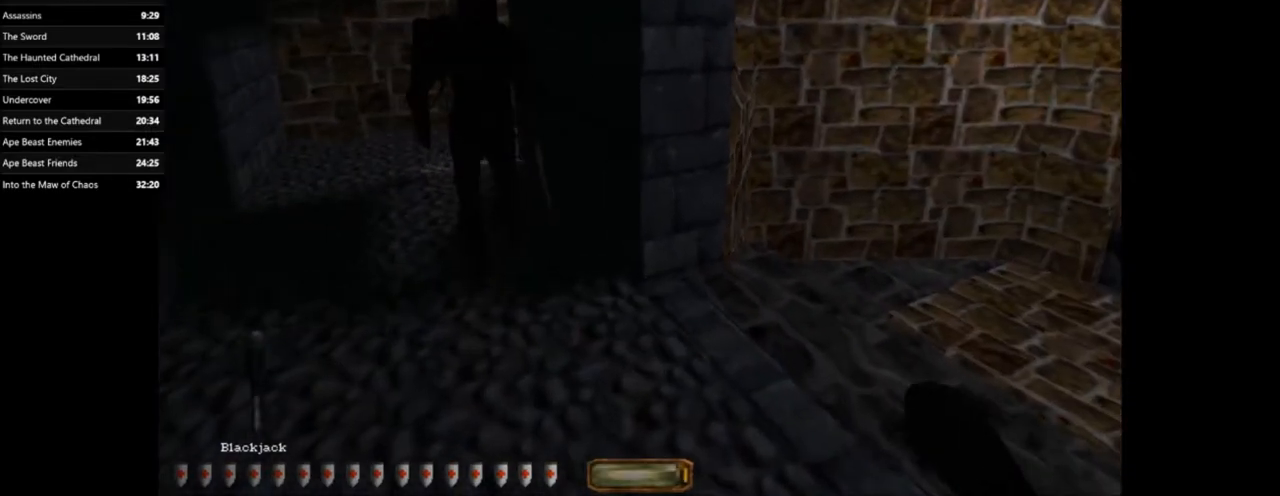
{"keys": ["a", "shift_l", "w"], "mouse": [], "events": []}
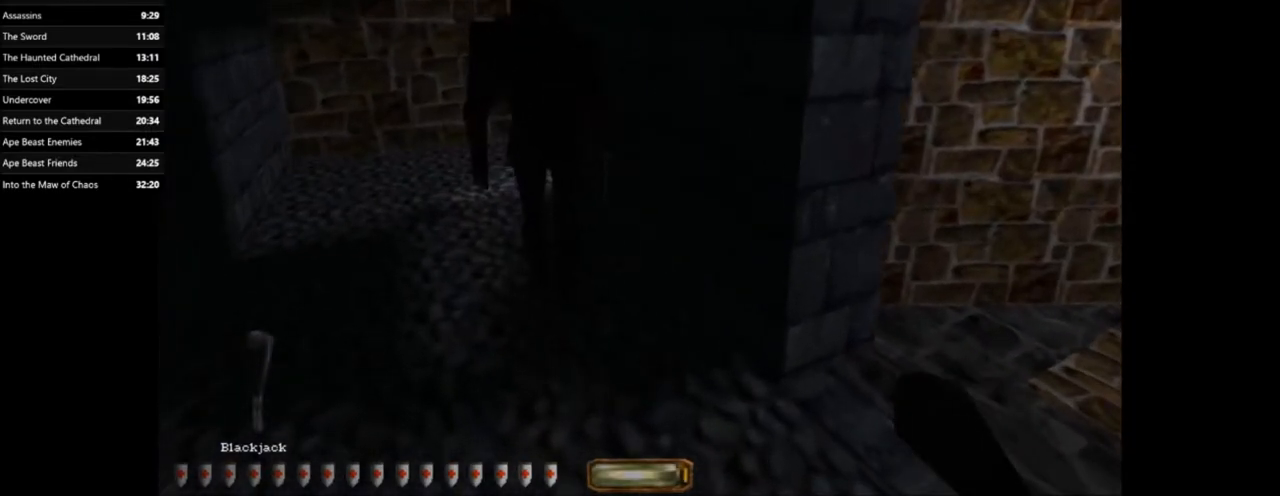
{"keys": ["shift_l", "w"], "mouse": [], "events": [[166, "a", "up"]]}
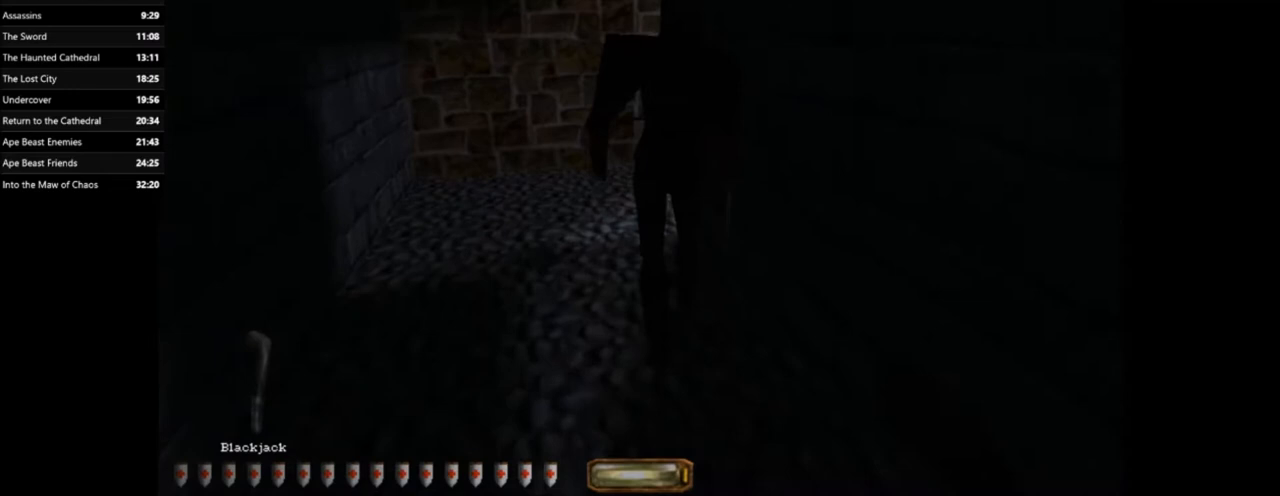
{"keys": ["shift_l", "w"], "mouse": [], "events": []}
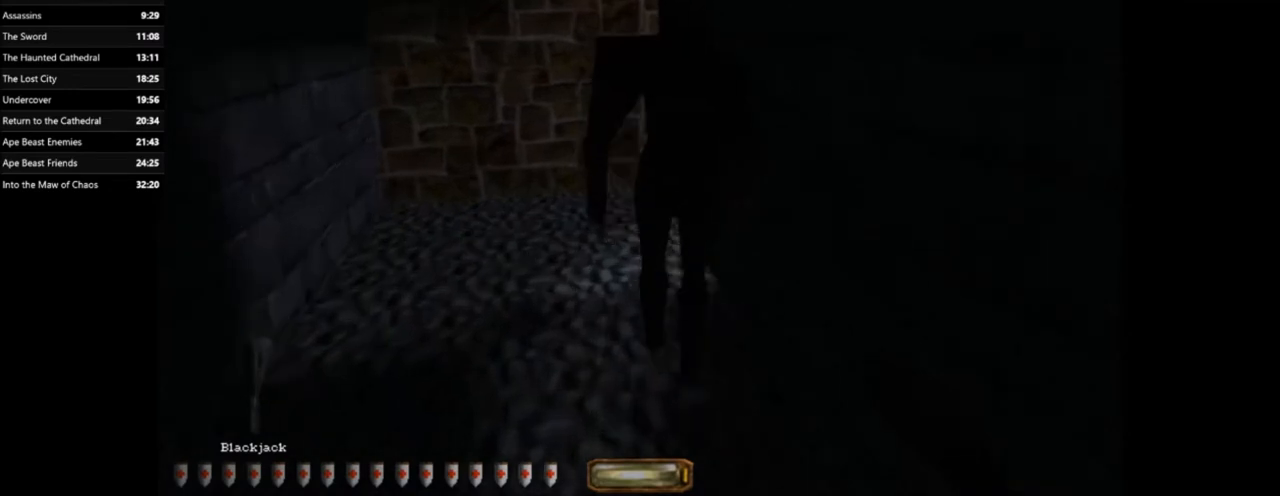
{"keys": ["a", "shift_l", "w"], "mouse": [], "events": [[67, "a", "down"]]}
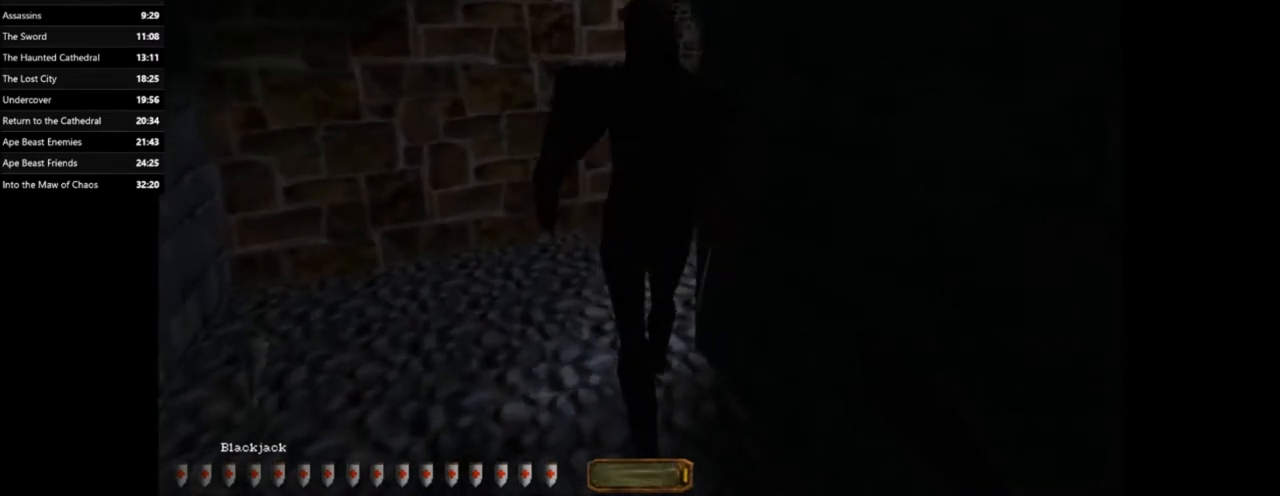
{"keys": ["shift_l", "w"], "mouse": [], "events": [[267, "mouse_left", "down"], [334, "a", "up"], [334, "mouse_left", "up"]]}
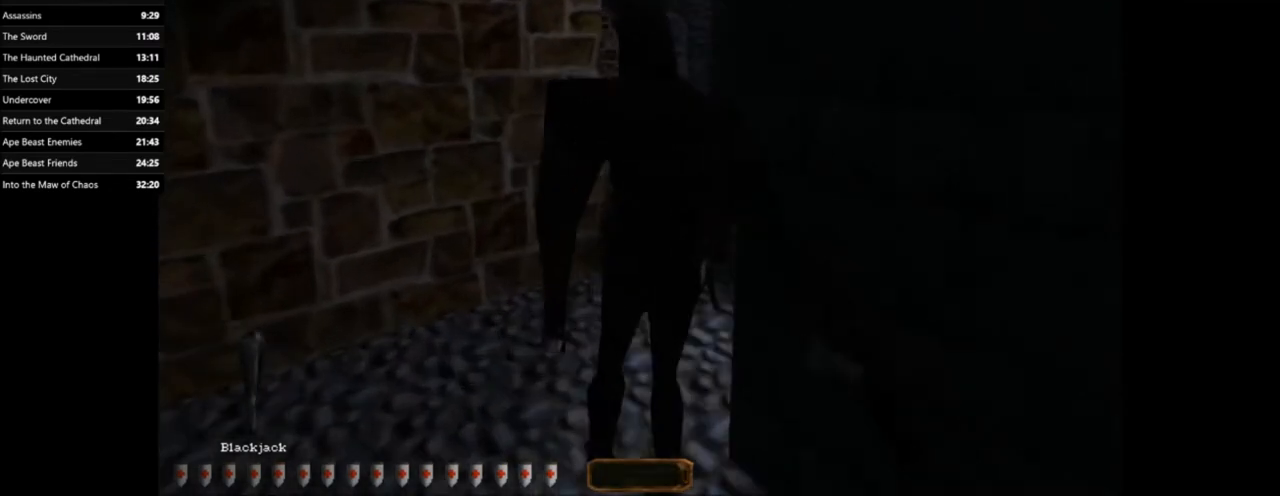
{"keys": ["shift_l", "w"], "mouse": [], "events": []}
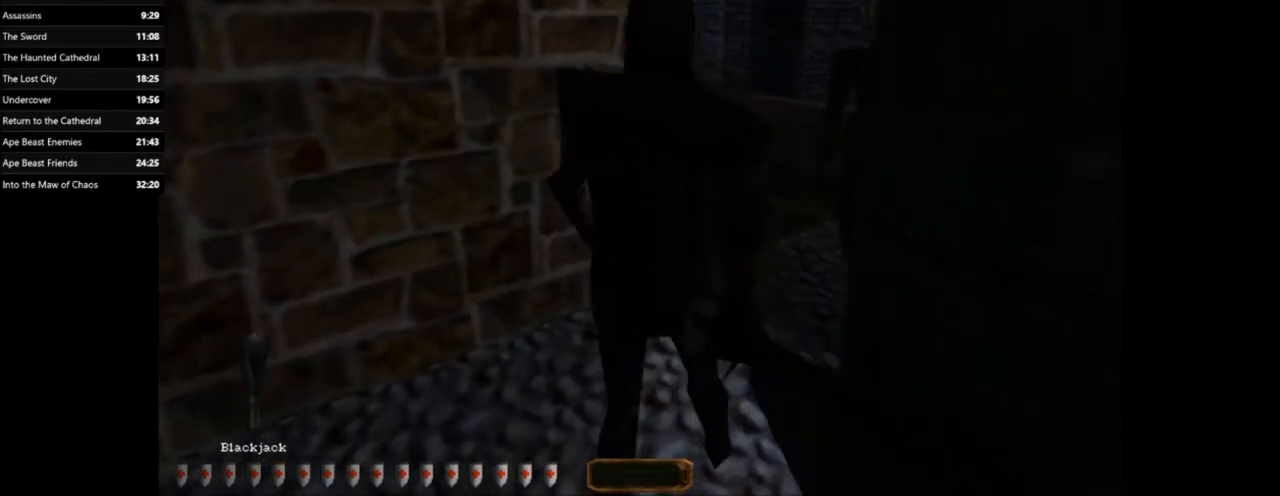
{"keys": ["s", "shift_l"], "mouse": [], "events": [[267, "w", "up"], [467, "s", "down"]]}
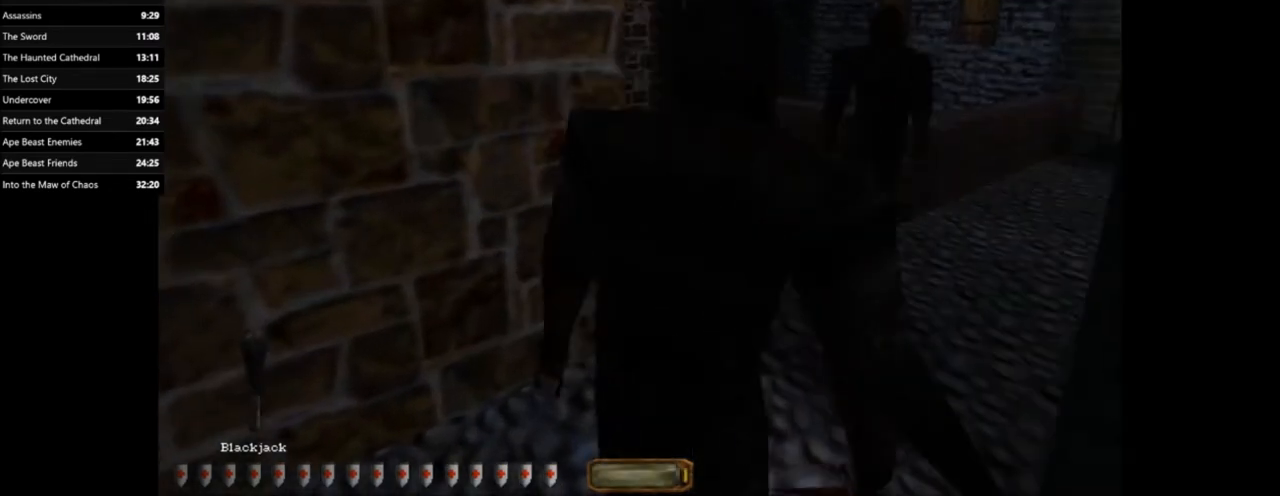
{"keys": ["a", "s", "shift_l"], "mouse": [], "events": [[134, "a", "down"]]}
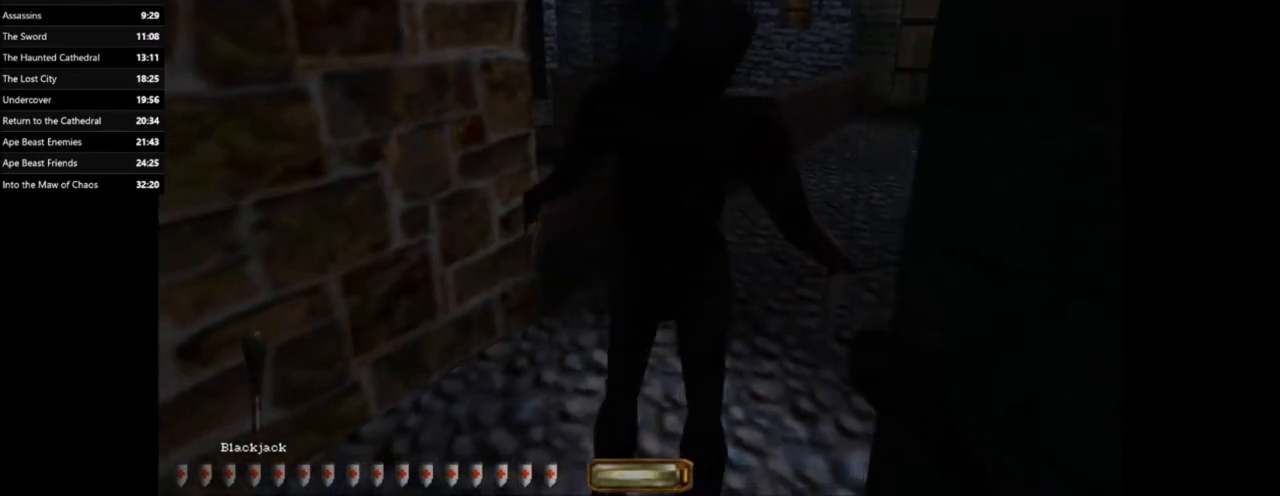
{"keys": ["shift_l"], "mouse": [], "events": [[66, "a", "up"], [66, "s", "up"]]}
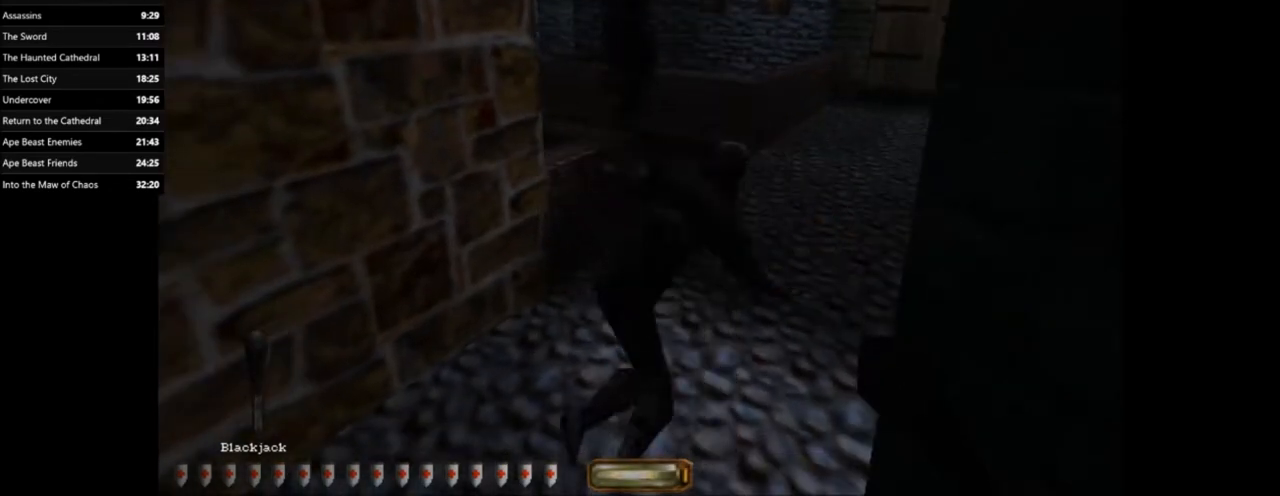
{"keys": ["shift_l"], "mouse": [], "events": []}
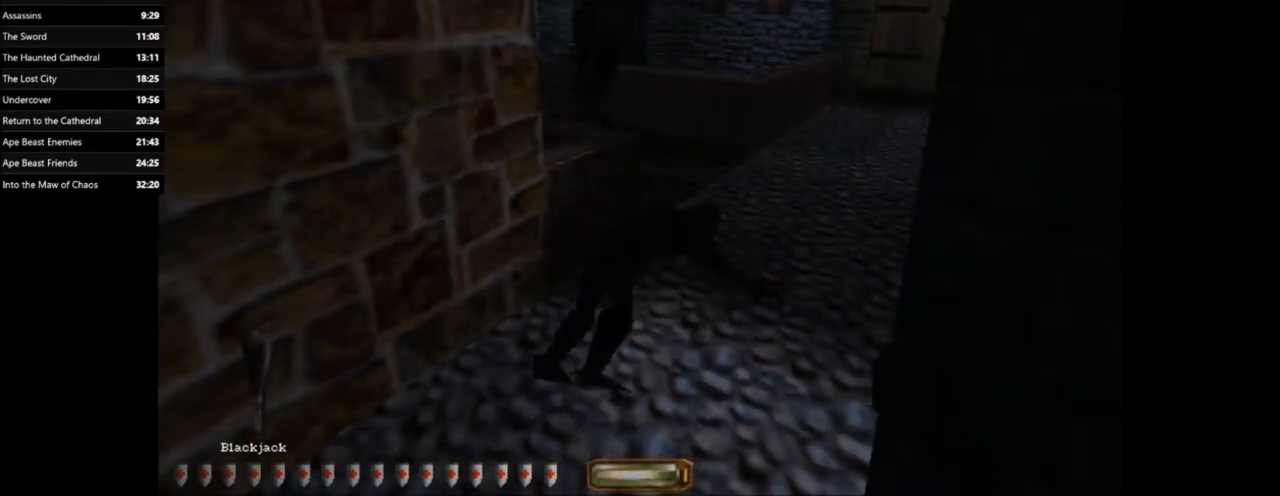
{"keys": ["d", "shift_l", "w"], "mouse": [], "events": [[333, "d", "down"], [333, "w", "down"]]}
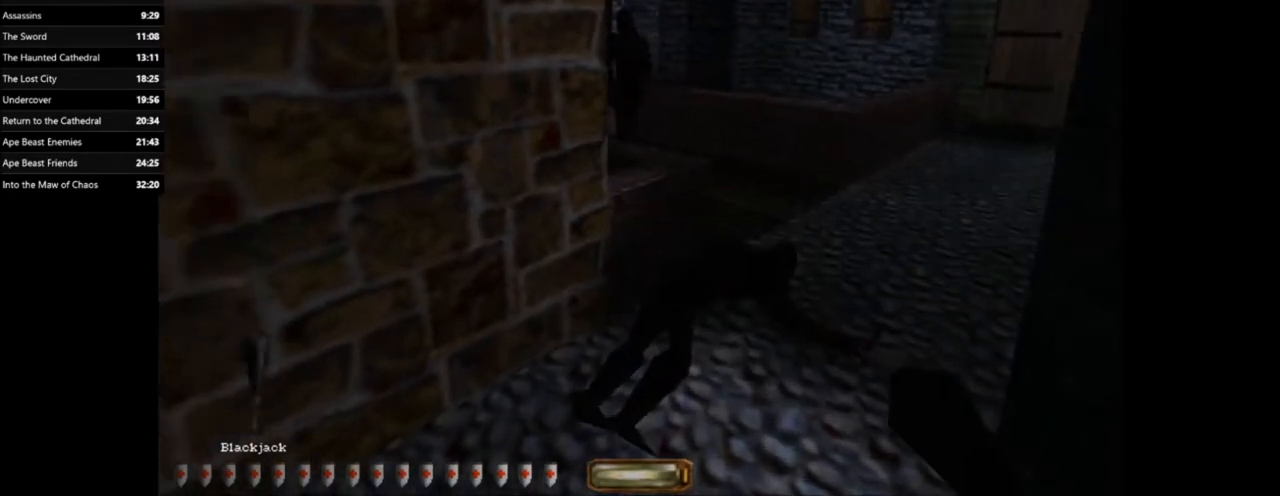
{"keys": ["shift_l"], "mouse": [], "events": [[367, "d", "up"], [367, "w", "up"]]}
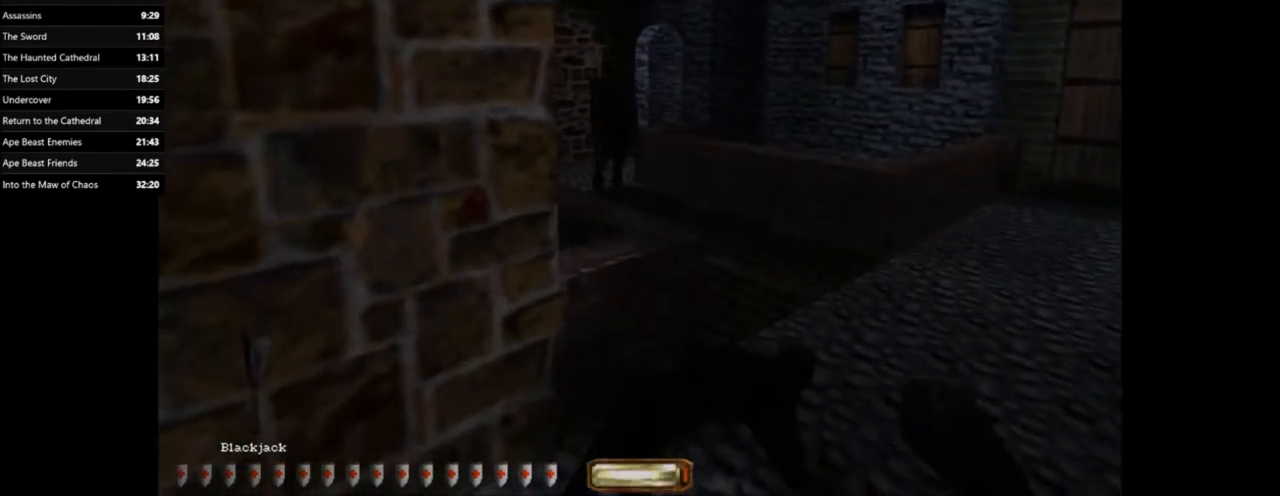
{"keys": ["shift_l"], "mouse": [], "events": []}
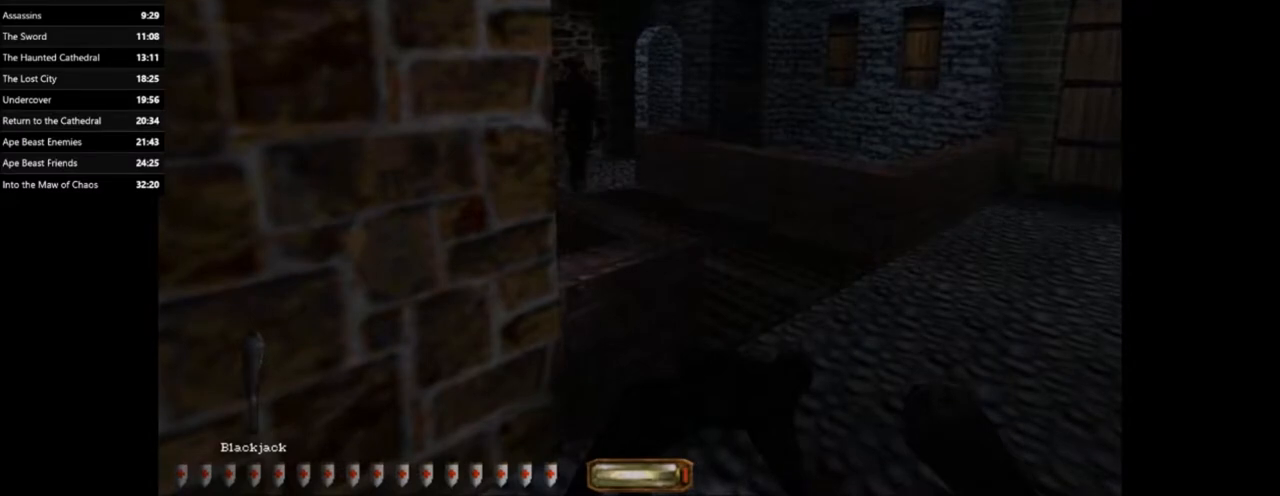
{"keys": ["shift_l"], "mouse": [], "events": []}
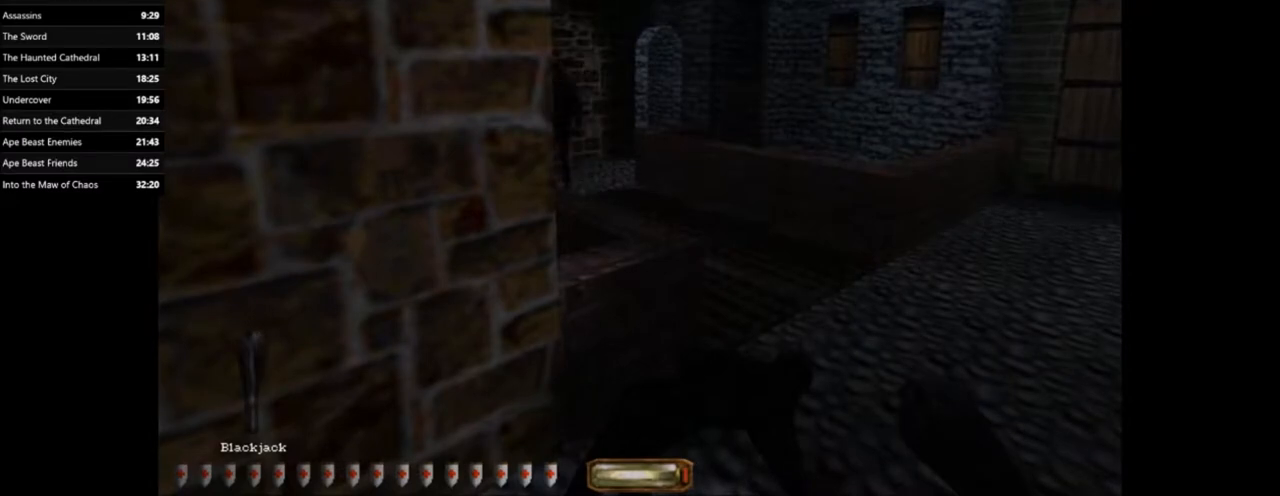
{"keys": ["shift_l"], "mouse": [], "events": []}
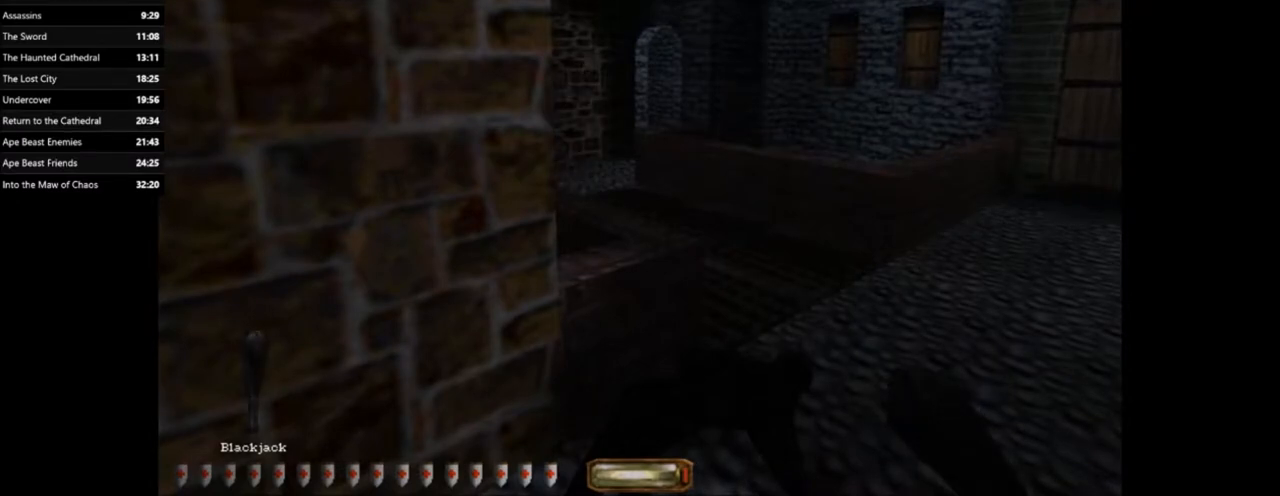
{"keys": ["shift_l"], "mouse": [], "events": []}
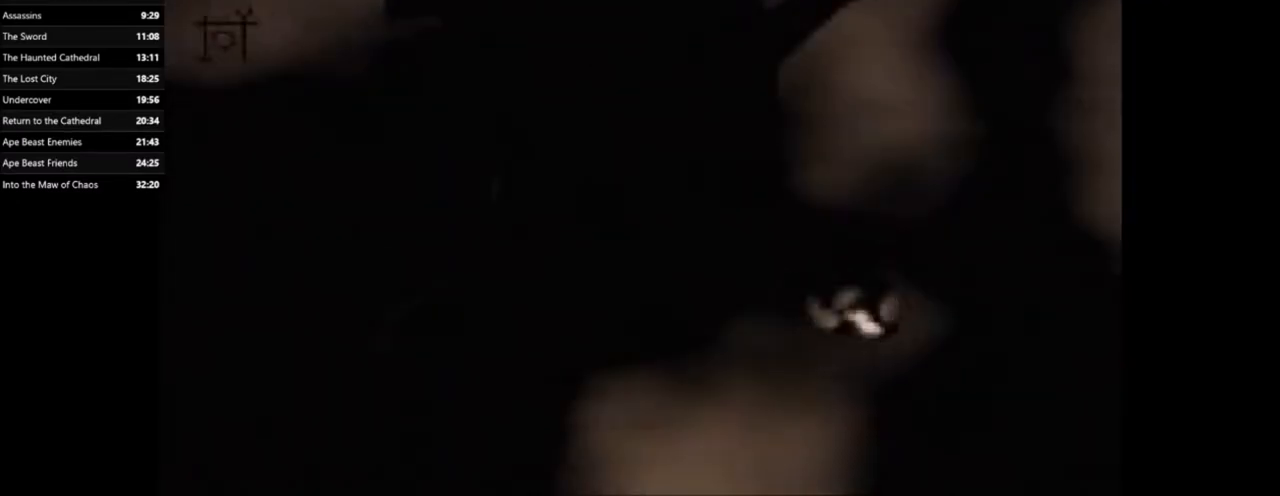
{"keys": ["shift_l"], "mouse": [], "events": []}
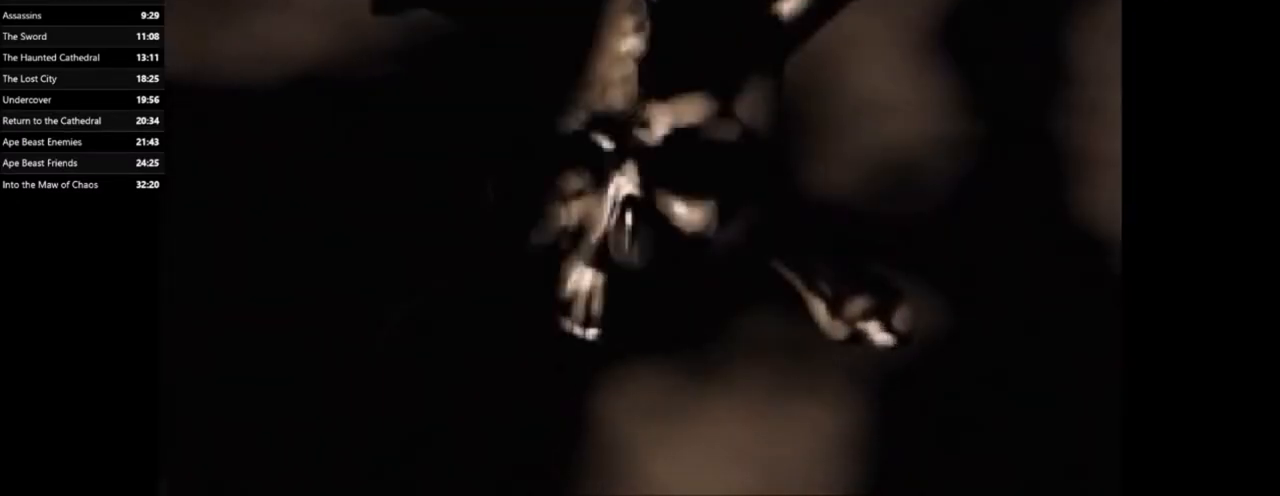
{"keys": [], "mouse": [], "events": [[67, "shift_l", "up"]]}
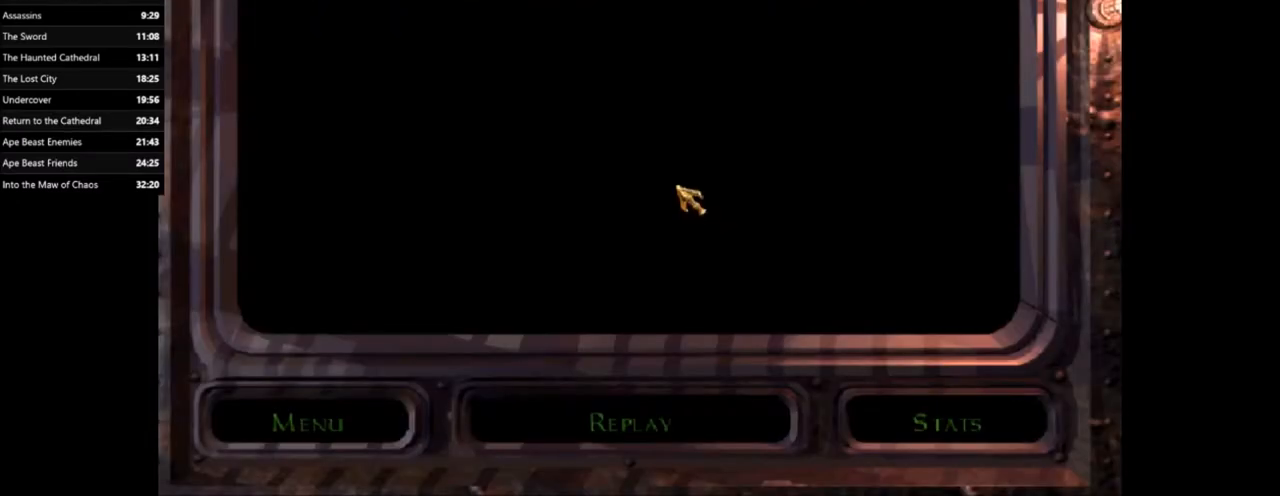
{"keys": ["shift_l"], "mouse": [], "events": [[433, "shift_l", "down"], [433, "w", "down"], [500, "w", "up"]]}
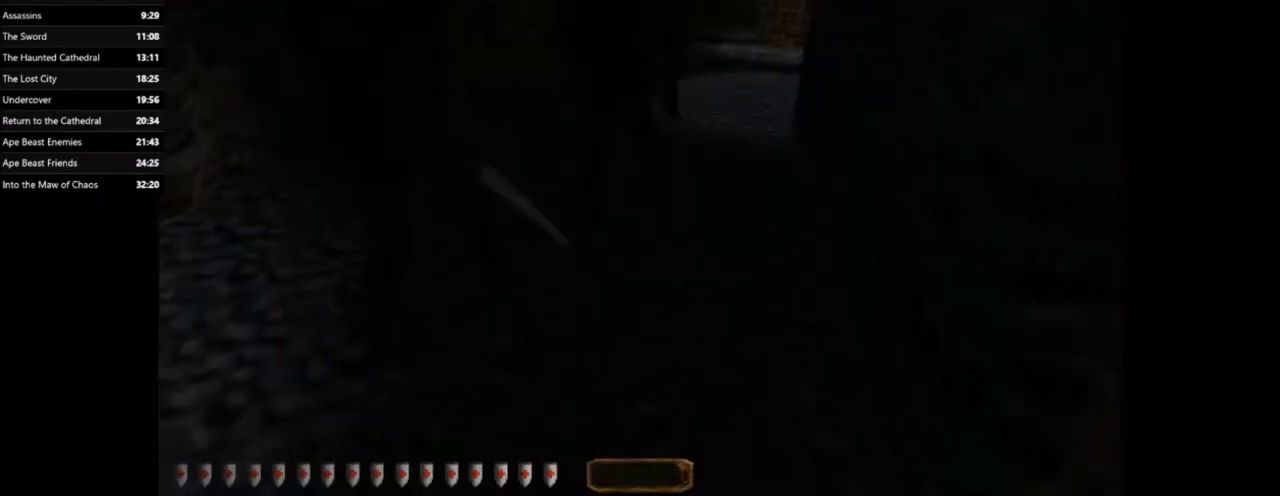
{"keys": ["shift_l", "w"], "mouse": [], "events": [[234, "w", "down"]]}
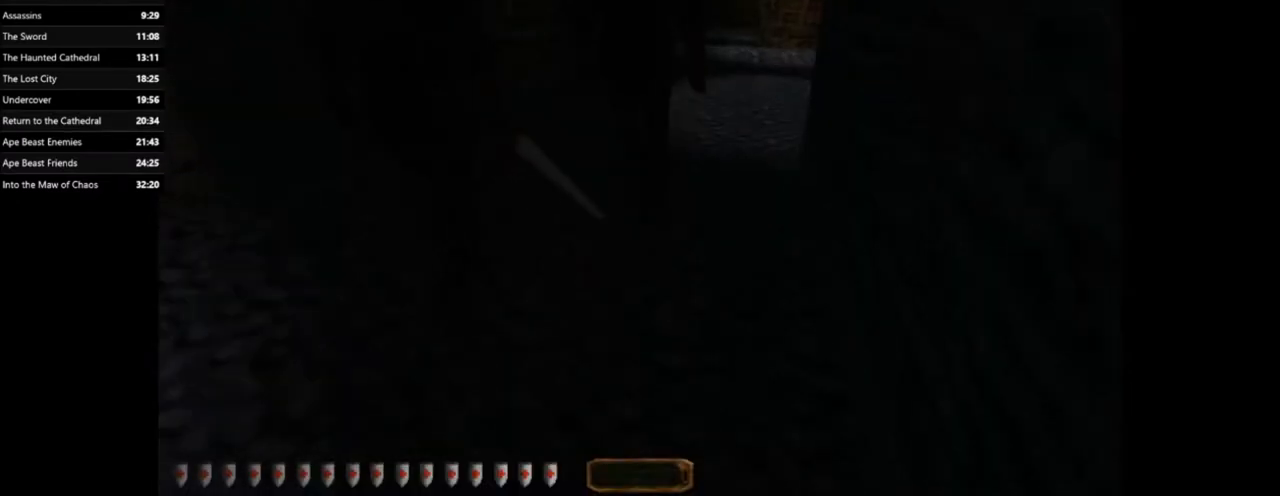
{"keys": ["shift_l", "w"], "mouse": [], "events": []}
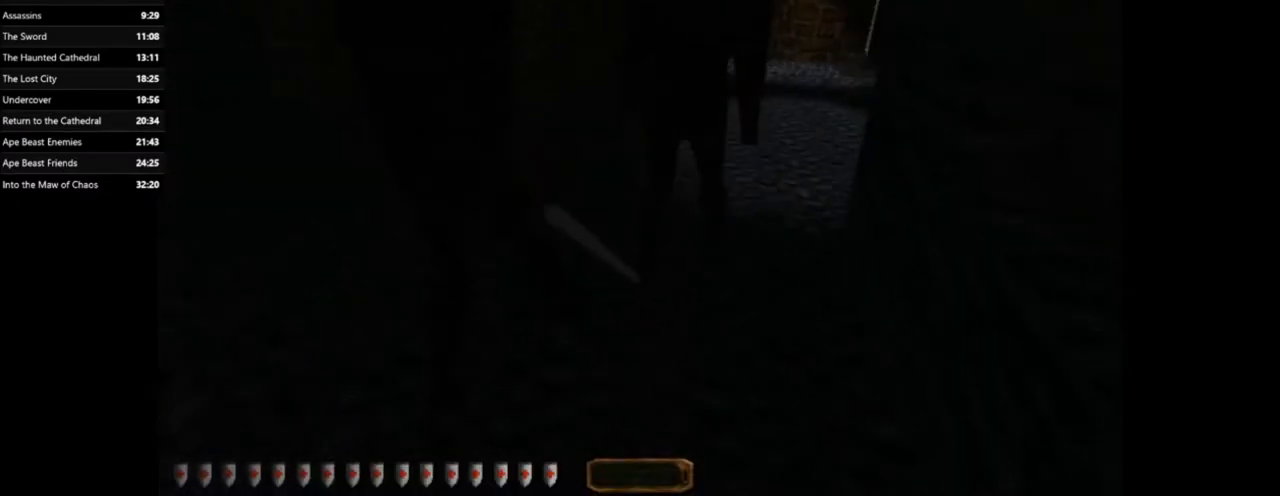
{"keys": ["shift_l"], "mouse": [], "events": [[234, "w", "up"]]}
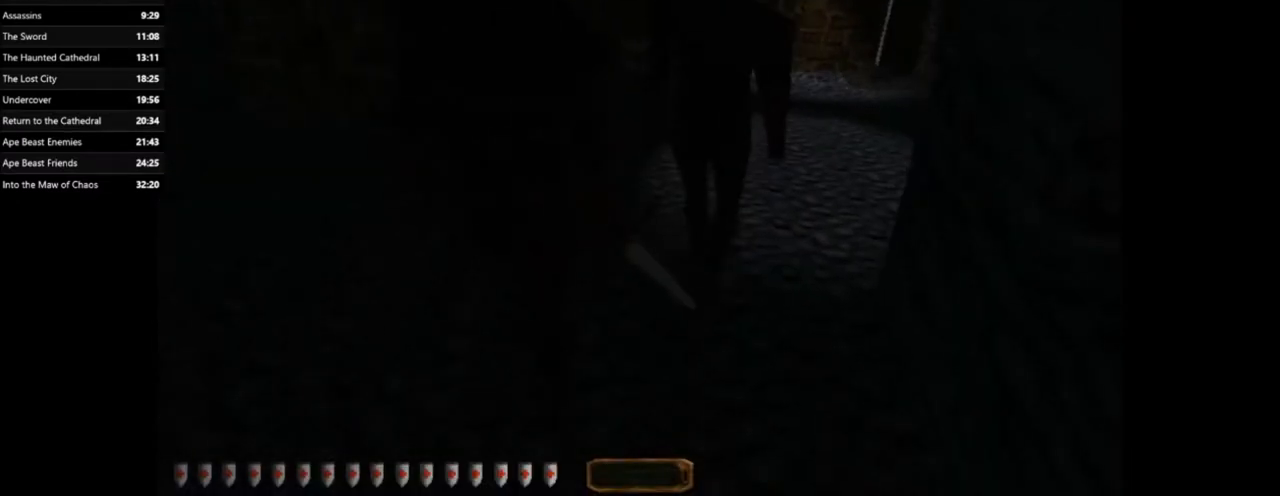
{"keys": ["shift_l"], "mouse": [], "events": []}
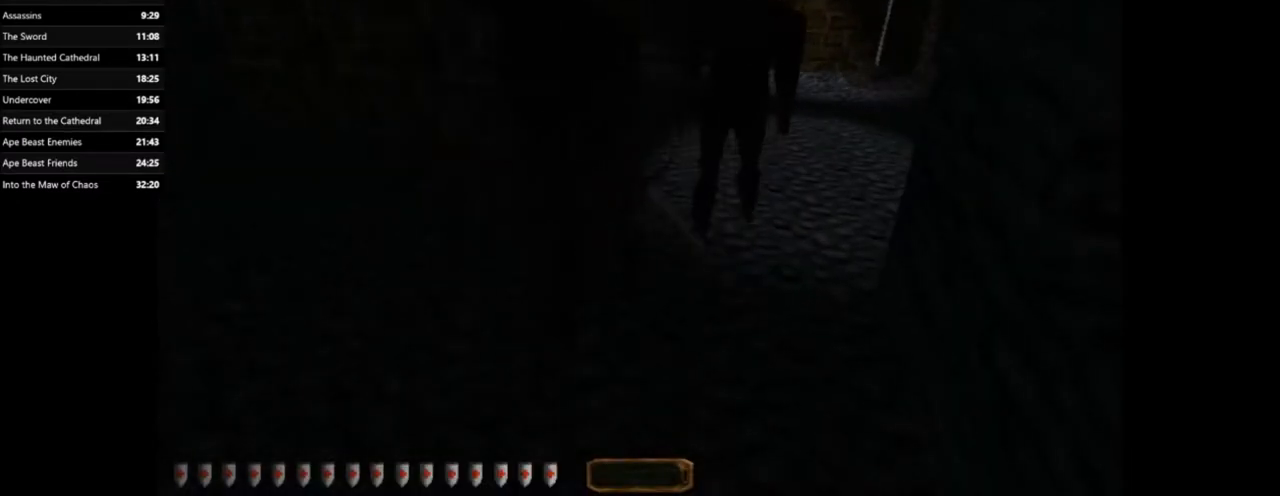
{"keys": ["a", "shift_l", "w"], "mouse": [], "events": [[401, "a", "down"], [401, "w", "down"]]}
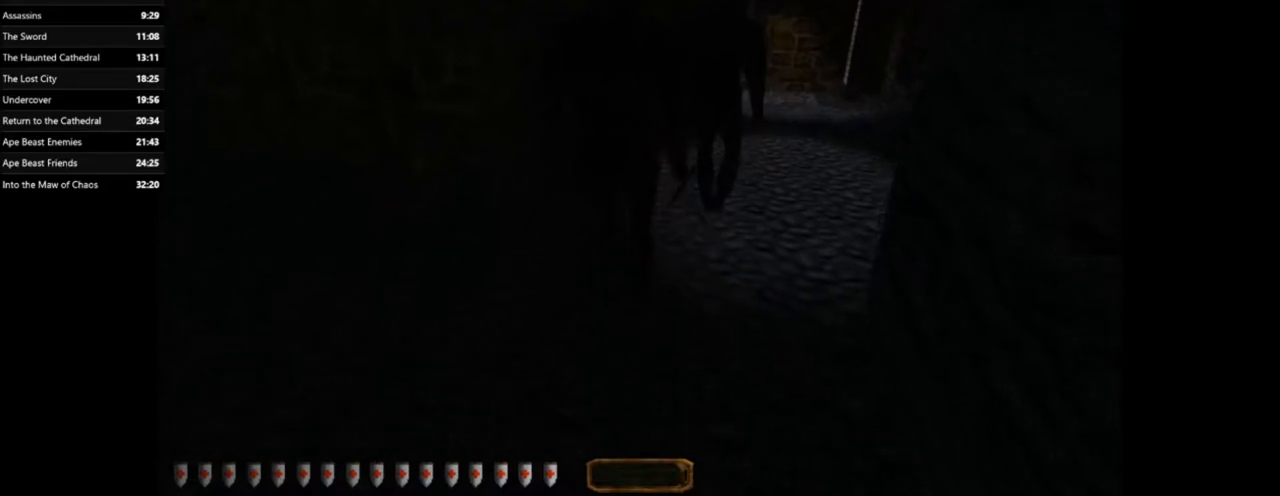
{"keys": ["a", "shift_l", "w"], "mouse": [], "events": []}